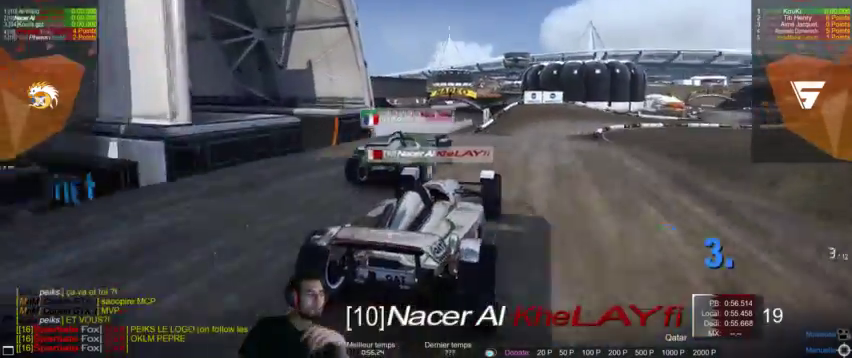
Gameplay with a controller (PlayStation layout); each line is a JSON object with the inputs held at the frame after it (dt_ms = milliseconds from this image to that frame). "events" lists button and stick changes between this image and that frame as [ms after this image, input, new state], when the widget could be followed in between. Not read: L3 R3.
{"dt_ms": 500, "buttons": [], "left_stick": "center", "right_stick": "center", "events": [[167, "right_stick", "right"], [333, "right_stick", "center"]]}
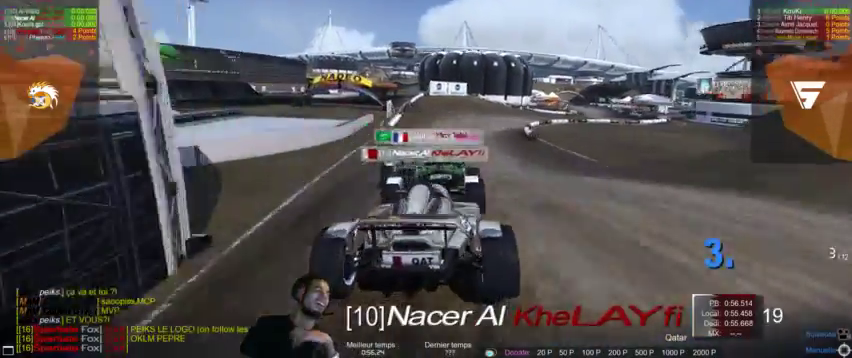
{"dt_ms": 500, "buttons": [], "left_stick": "center", "right_stick": "center", "events": []}
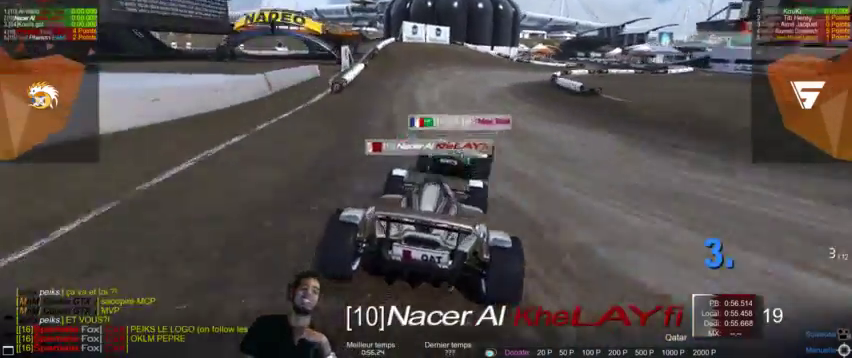
{"dt_ms": 500, "buttons": [], "left_stick": "center", "right_stick": "right", "events": [[367, "right_stick", "right"]]}
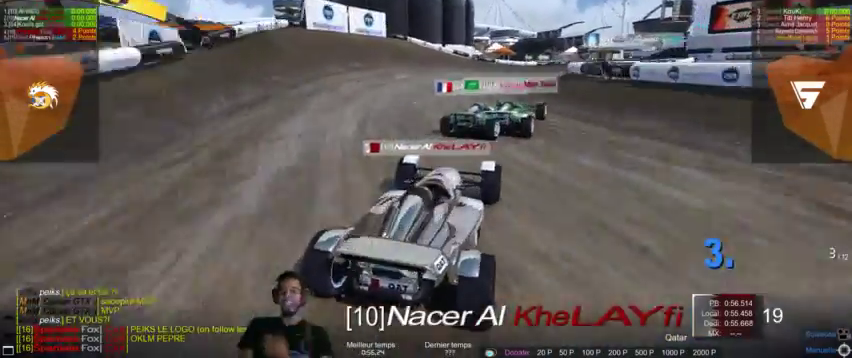
{"dt_ms": 500, "buttons": [], "left_stick": "center", "right_stick": "center", "events": [[300, "right_stick", "center"]]}
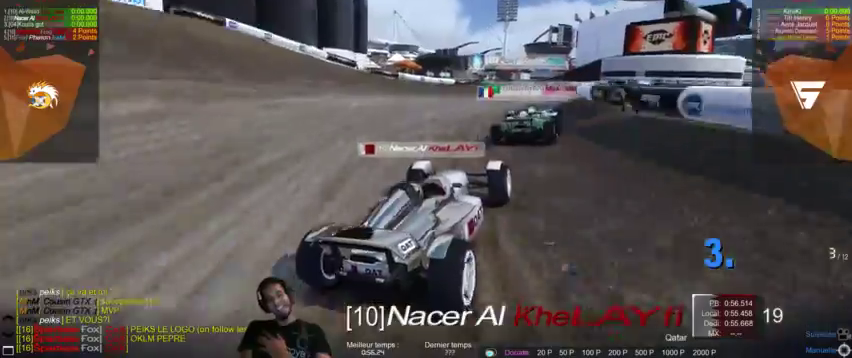
{"dt_ms": 500, "buttons": [], "left_stick": "center", "right_stick": "center", "events": []}
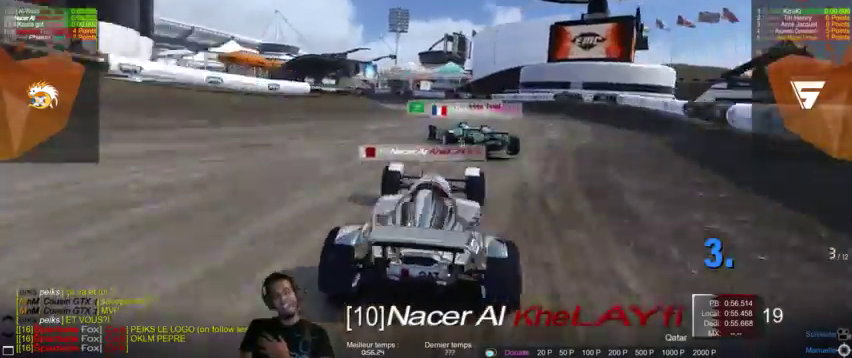
{"dt_ms": 500, "buttons": [], "left_stick": "center", "right_stick": "center", "events": []}
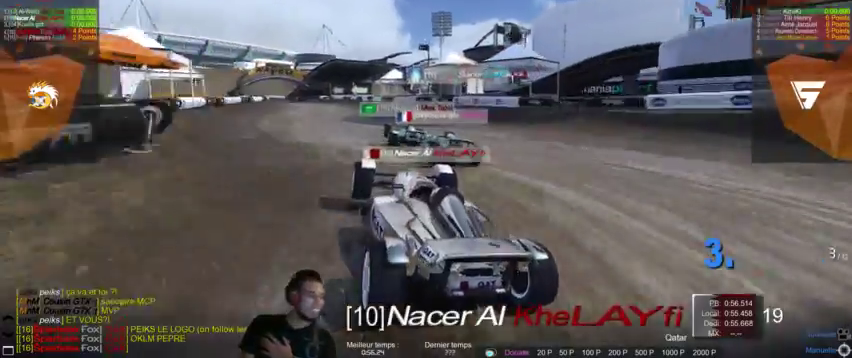
{"dt_ms": 500, "buttons": [], "left_stick": "center", "right_stick": "center", "events": []}
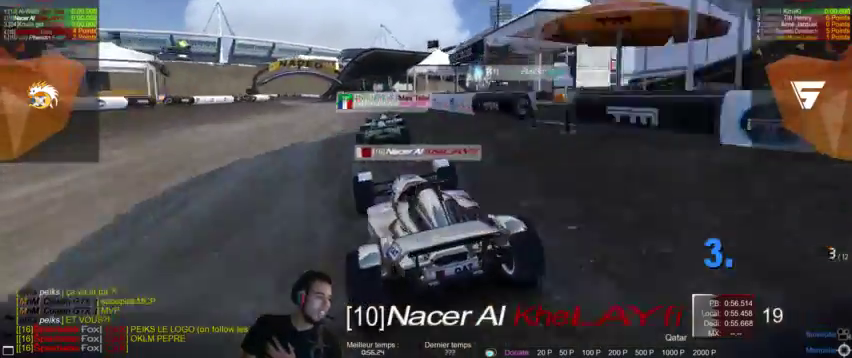
{"dt_ms": 500, "buttons": [], "left_stick": "center", "right_stick": "center", "events": []}
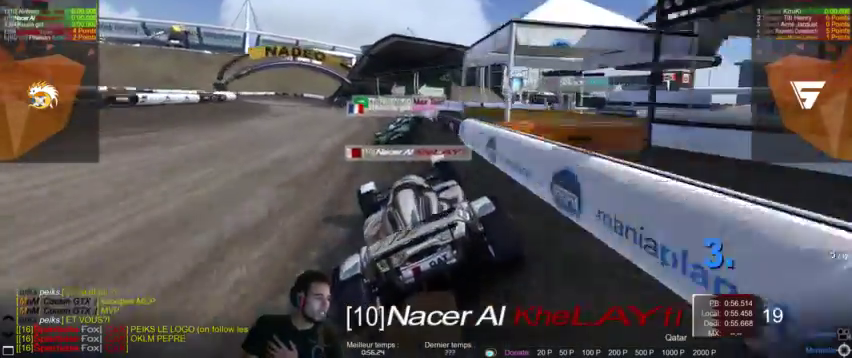
{"dt_ms": 500, "buttons": [], "left_stick": "center", "right_stick": "center", "events": []}
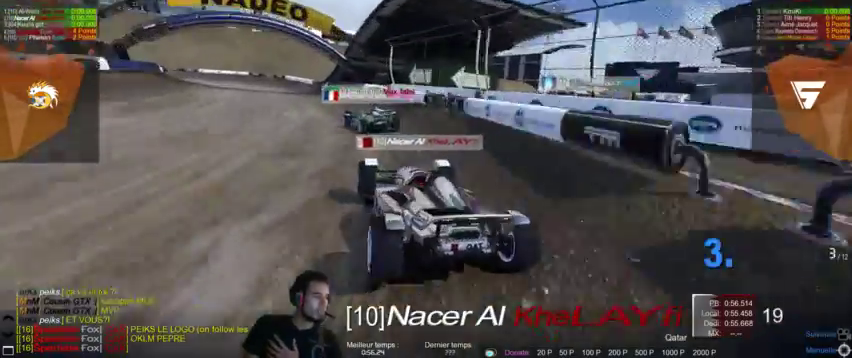
{"dt_ms": 500, "buttons": [], "left_stick": "center", "right_stick": "center", "events": [[200, "right_stick", "right"], [300, "left_stick", "up-left"], [333, "right_stick", "center"], [367, "left_stick", "center"]]}
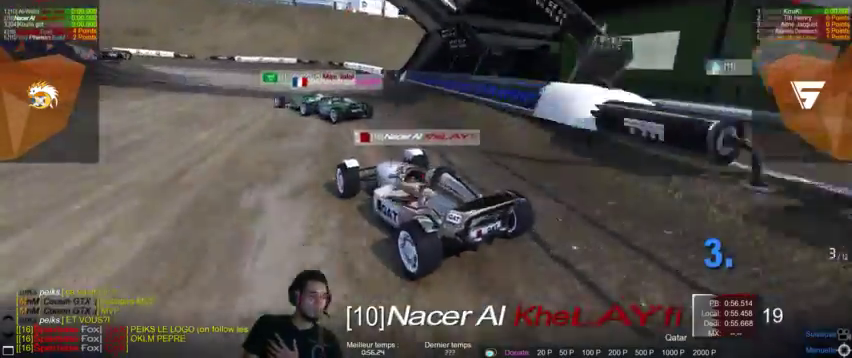
{"dt_ms": 500, "buttons": [], "left_stick": "left", "right_stick": "center"}
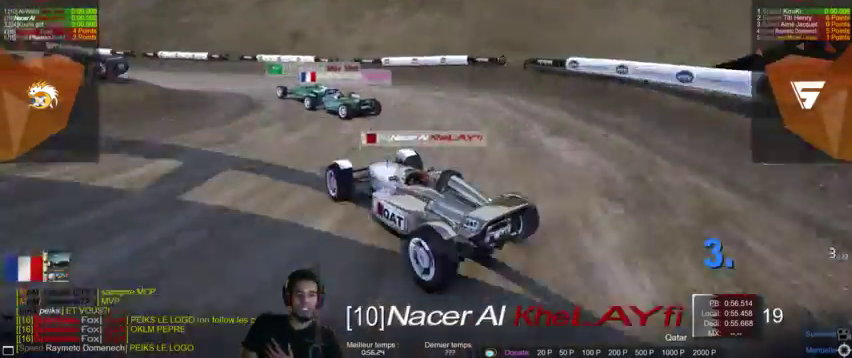
{"dt_ms": 500, "buttons": [], "left_stick": "center", "right_stick": "center", "events": [[67, "left_stick", "center"], [200, "left_stick", "up-left"], [367, "left_stick", "center"]]}
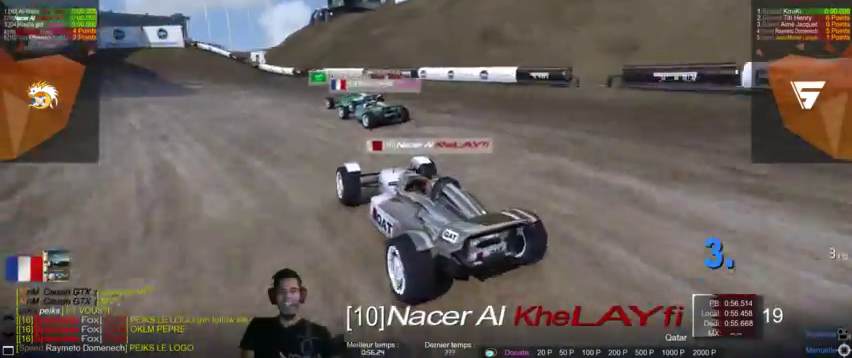
{"dt_ms": 500, "buttons": [], "left_stick": "center", "right_stick": "center", "events": [[367, "left_stick", "left"], [467, "left_stick", "center"]]}
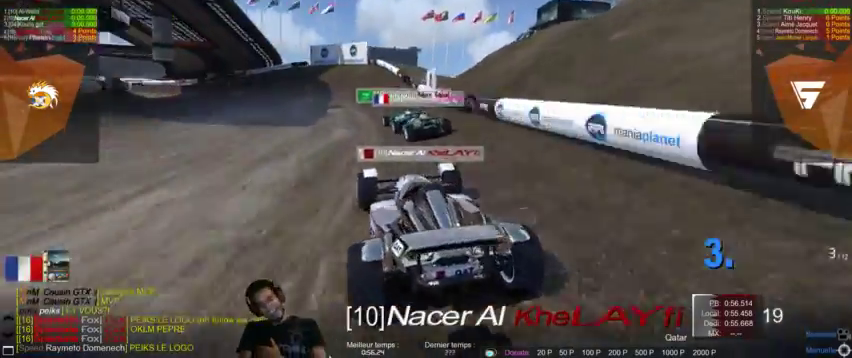
{"dt_ms": 500, "buttons": [], "left_stick": "center", "right_stick": "center", "events": []}
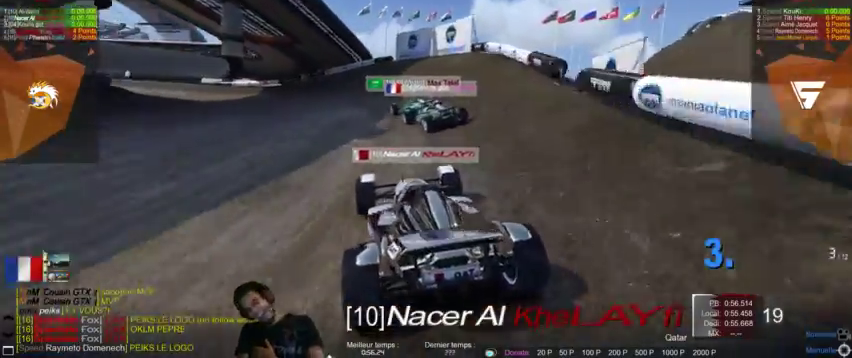
{"dt_ms": 500, "buttons": [], "left_stick": "right", "right_stick": "center", "events": [[400, "left_stick", "right"], [400, "right_stick", "right"], [467, "right_stick", "center"]]}
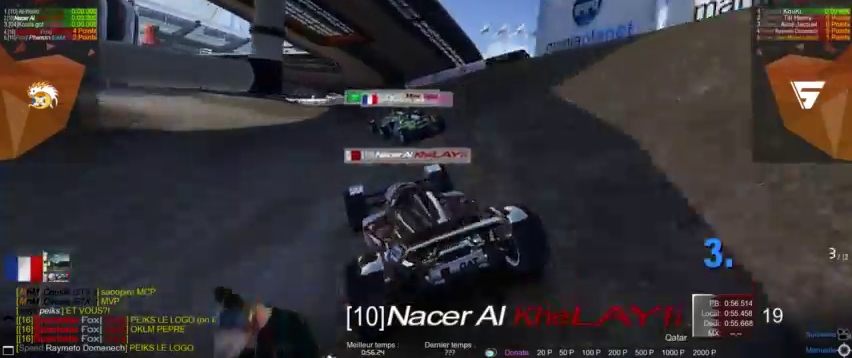
{"dt_ms": 500, "buttons": [], "left_stick": "center", "right_stick": "center", "events": [[133, "left_stick", "center"], [200, "right_stick", "right"], [300, "right_stick", "center"], [400, "right_stick", "right"], [467, "right_stick", "center"]]}
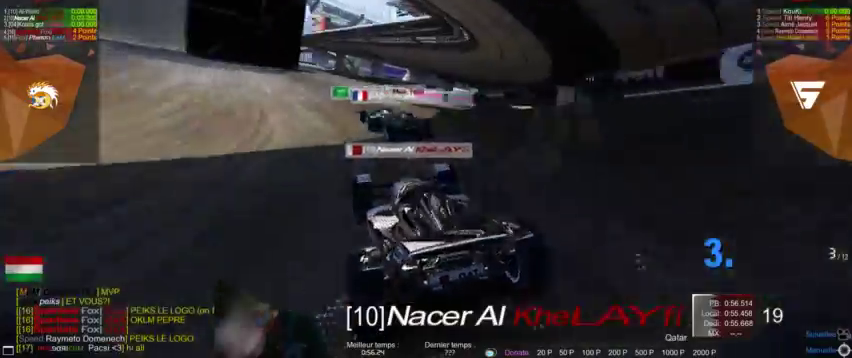
{"dt_ms": 500, "buttons": ["TRIANGLE"], "left_stick": "center", "right_stick": "center", "events": [[467, "TRIANGLE", "down"]]}
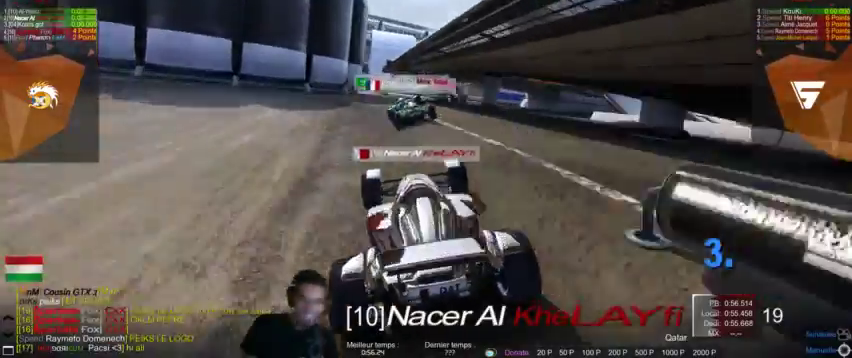
{"dt_ms": 500, "buttons": [], "left_stick": "center", "right_stick": "center", "events": [[33, "TRIANGLE", "up"]]}
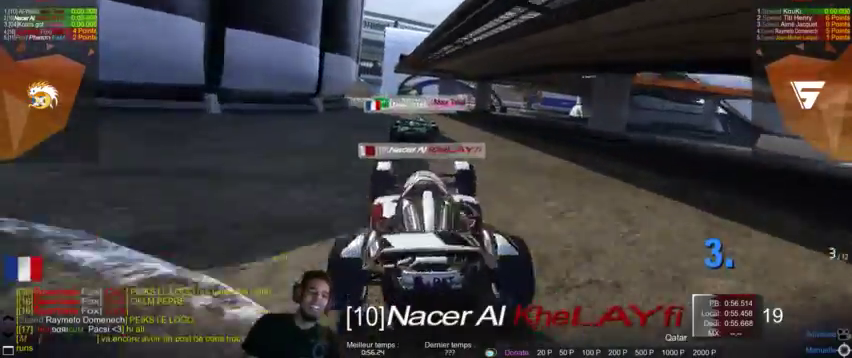
{"dt_ms": 500, "buttons": [], "left_stick": "center", "right_stick": "center", "events": [[233, "left_stick", "left"], [300, "left_stick", "center"]]}
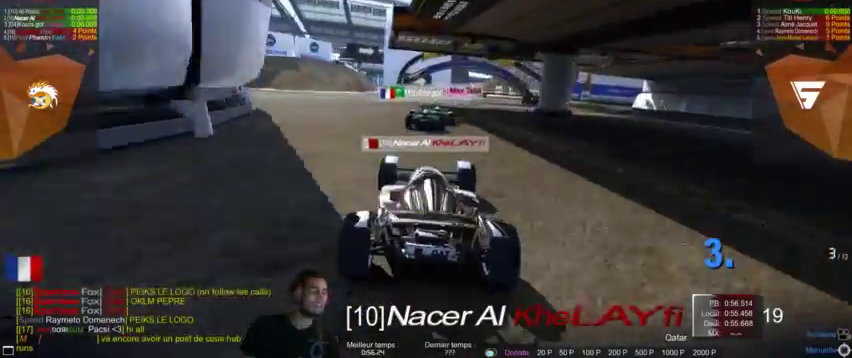
{"dt_ms": 500, "buttons": [], "left_stick": "center", "right_stick": "up", "events": [[67, "right_stick", "up-left"], [133, "right_stick", "up"]]}
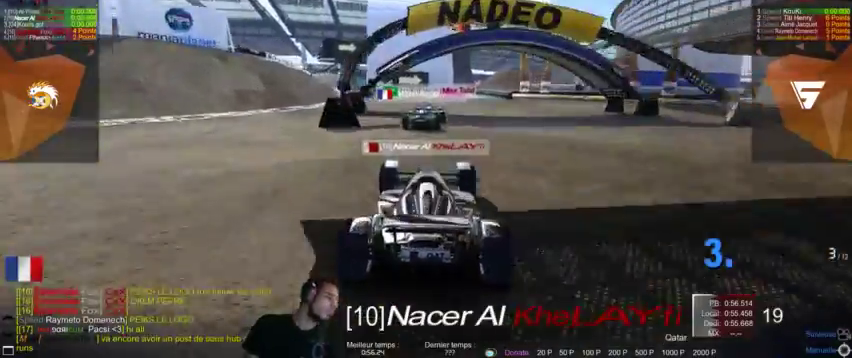
{"dt_ms": 500, "buttons": [], "left_stick": "center", "right_stick": "right", "events": [[233, "right_stick", "center"], [433, "right_stick", "right"]]}
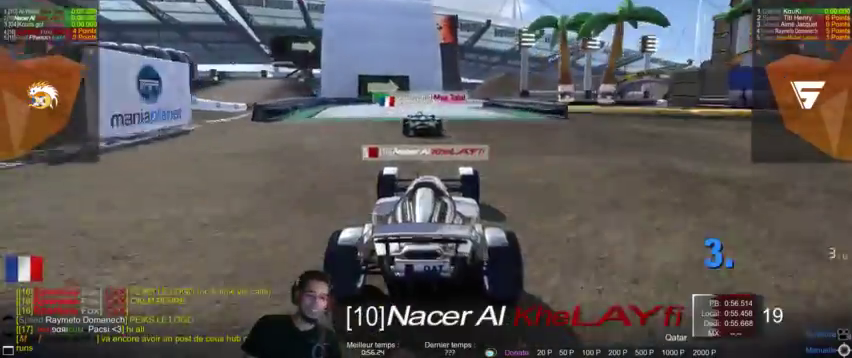
{"dt_ms": 1000, "buttons": [], "left_stick": "center", "right_stick": "right"}
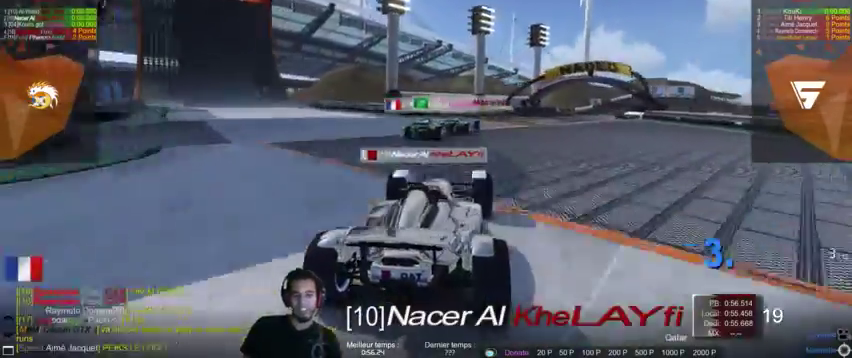
{"dt_ms": 500, "buttons": [], "left_stick": "left", "right_stick": "center", "events": [[100, "right_stick", "center"], [433, "left_stick", "left"]]}
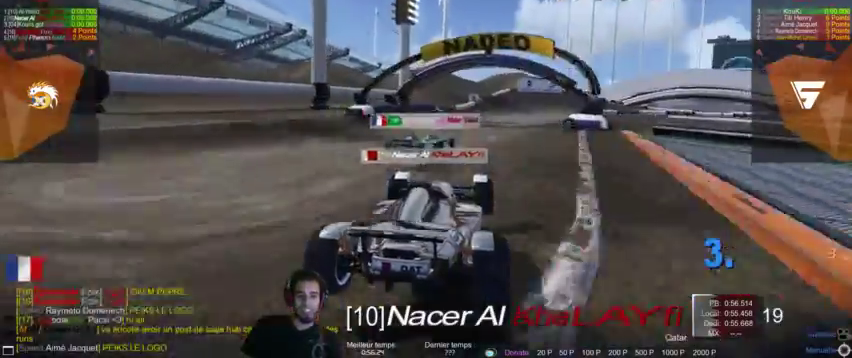
{"dt_ms": 500, "buttons": [], "left_stick": "center", "right_stick": "center"}